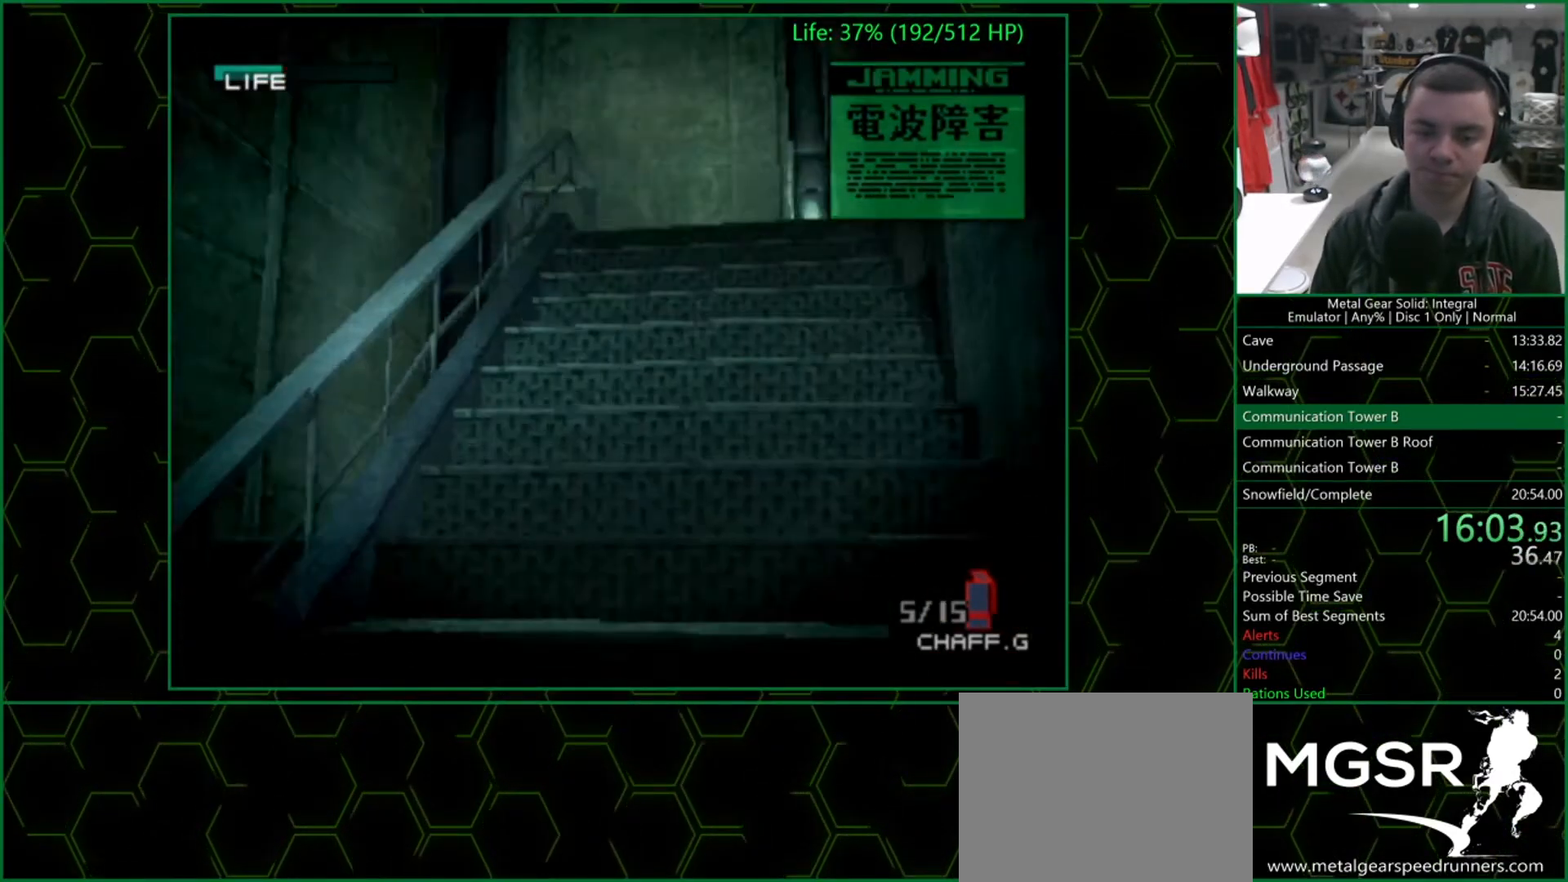
Gameplay with a controller (PlayStation layout); each line is a JSON object with the inputs held at the frame after it. "events" lists button and stick changes between this image and that frame as [ms after this image, input, new state], when the widget could be followed in between. Not read: L1 R1.
{"buttons": [], "left_stick": "center", "right_stick": "center", "events": [[17, "CIRCLE", "up"], [17, "TRIANGLE", "up"], [33, "L2", "up"]]}
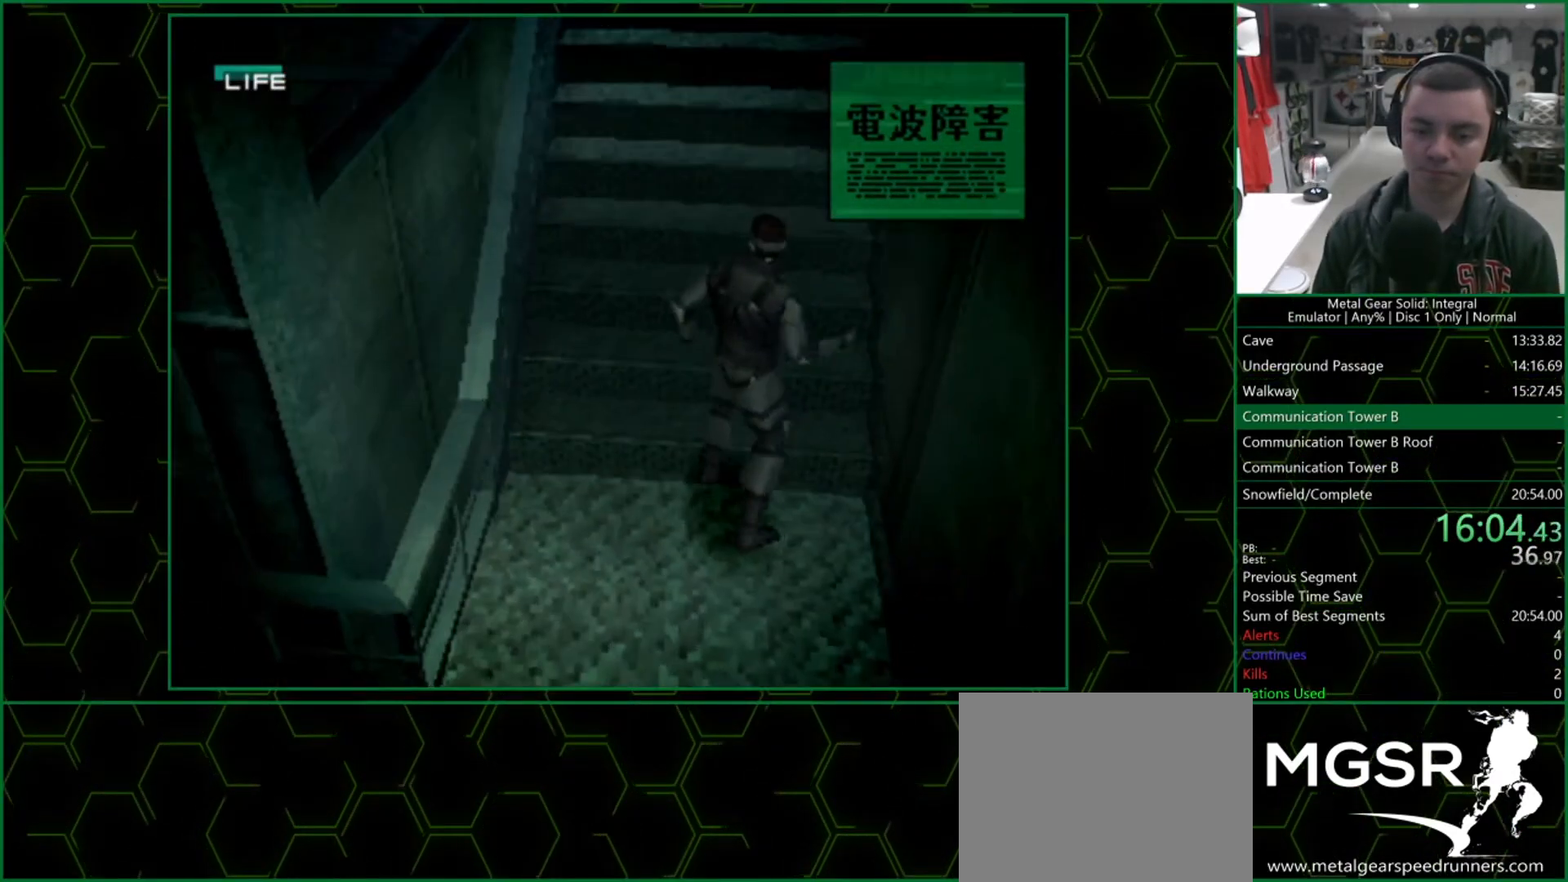
{"buttons": ["R2"], "left_stick": "center", "right_stick": "center", "events": [[33, "R2", "down"]]}
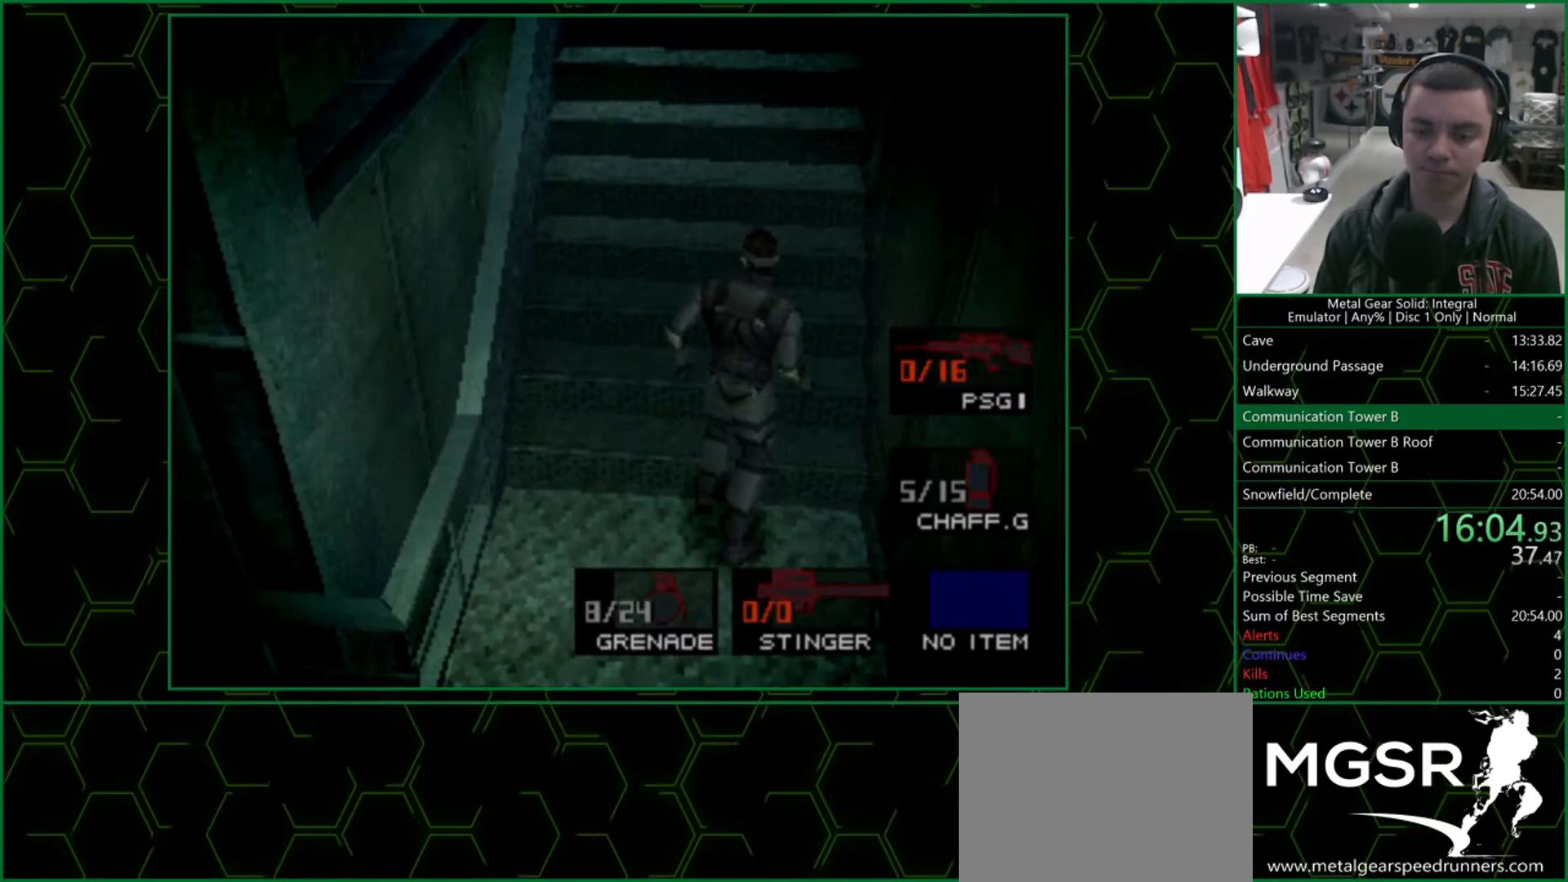
{"buttons": [], "left_stick": "center", "right_stick": "center", "events": [[100, "DPAD_RIGHT", "down"], [183, "DPAD_RIGHT", "up"], [283, "DPAD_RIGHT", "down"], [400, "DPAD_RIGHT", "up"], [467, "R2", "up"]]}
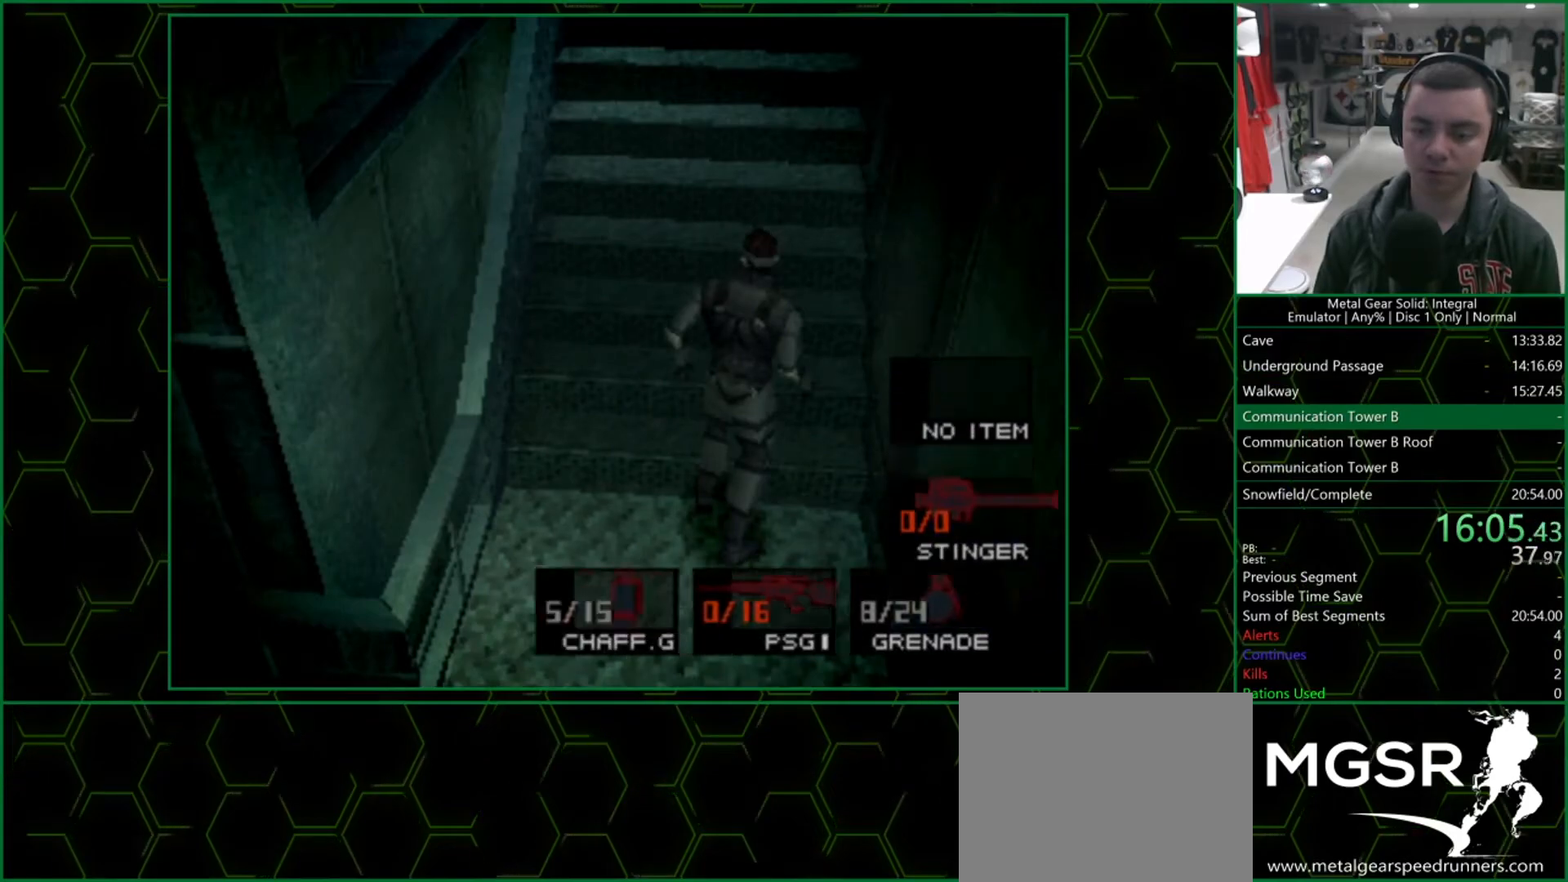
{"buttons": [], "left_stick": "up", "right_stick": "center", "events": [[83, "left_stick", "up"]]}
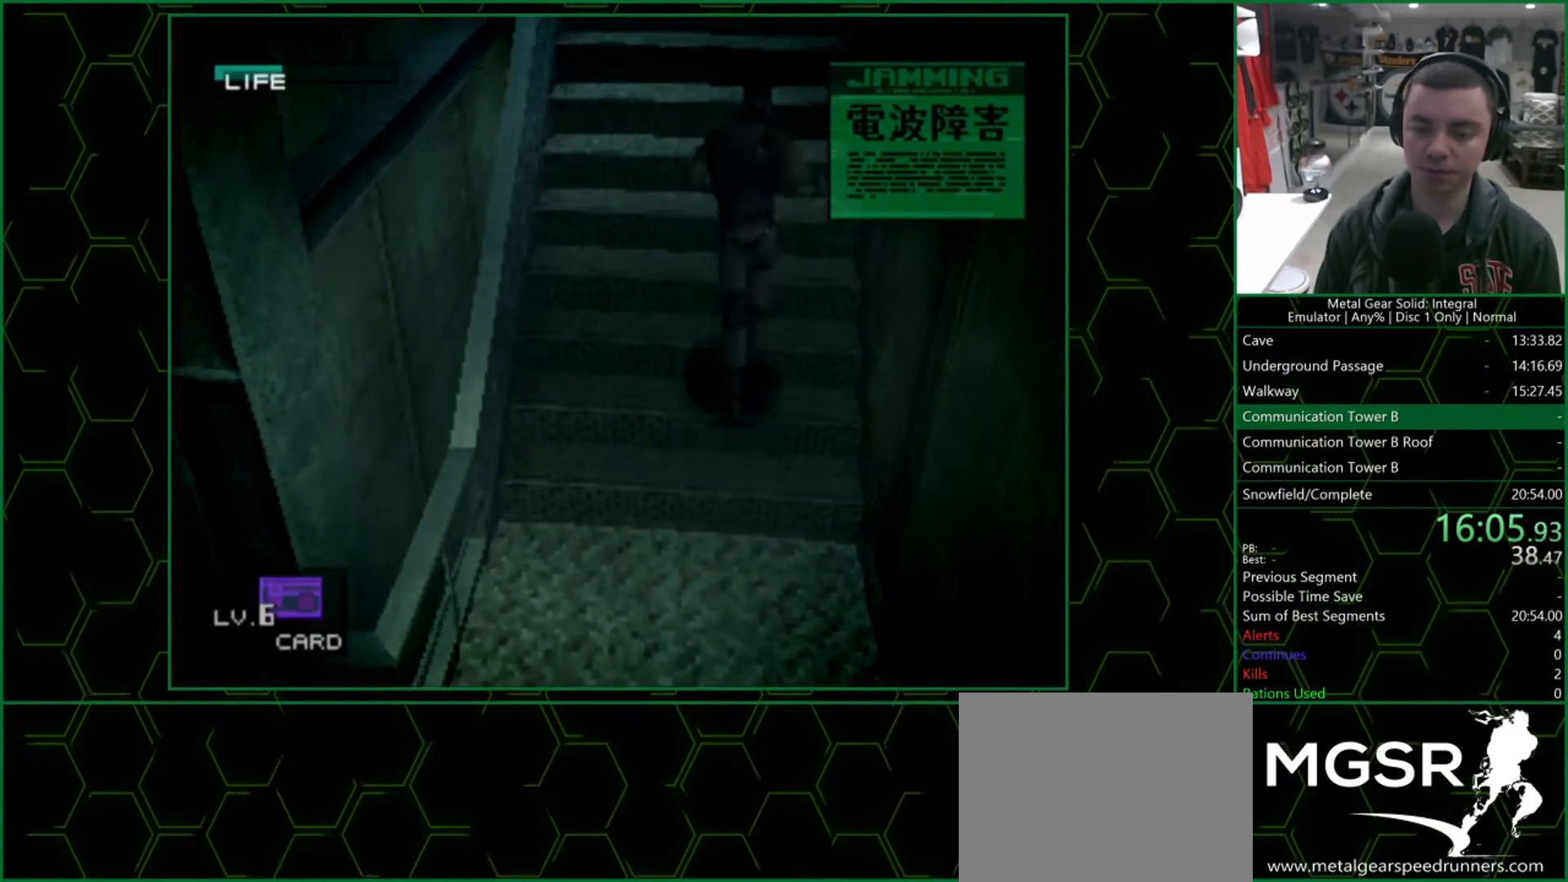
{"buttons": [], "left_stick": "up", "right_stick": "center", "events": []}
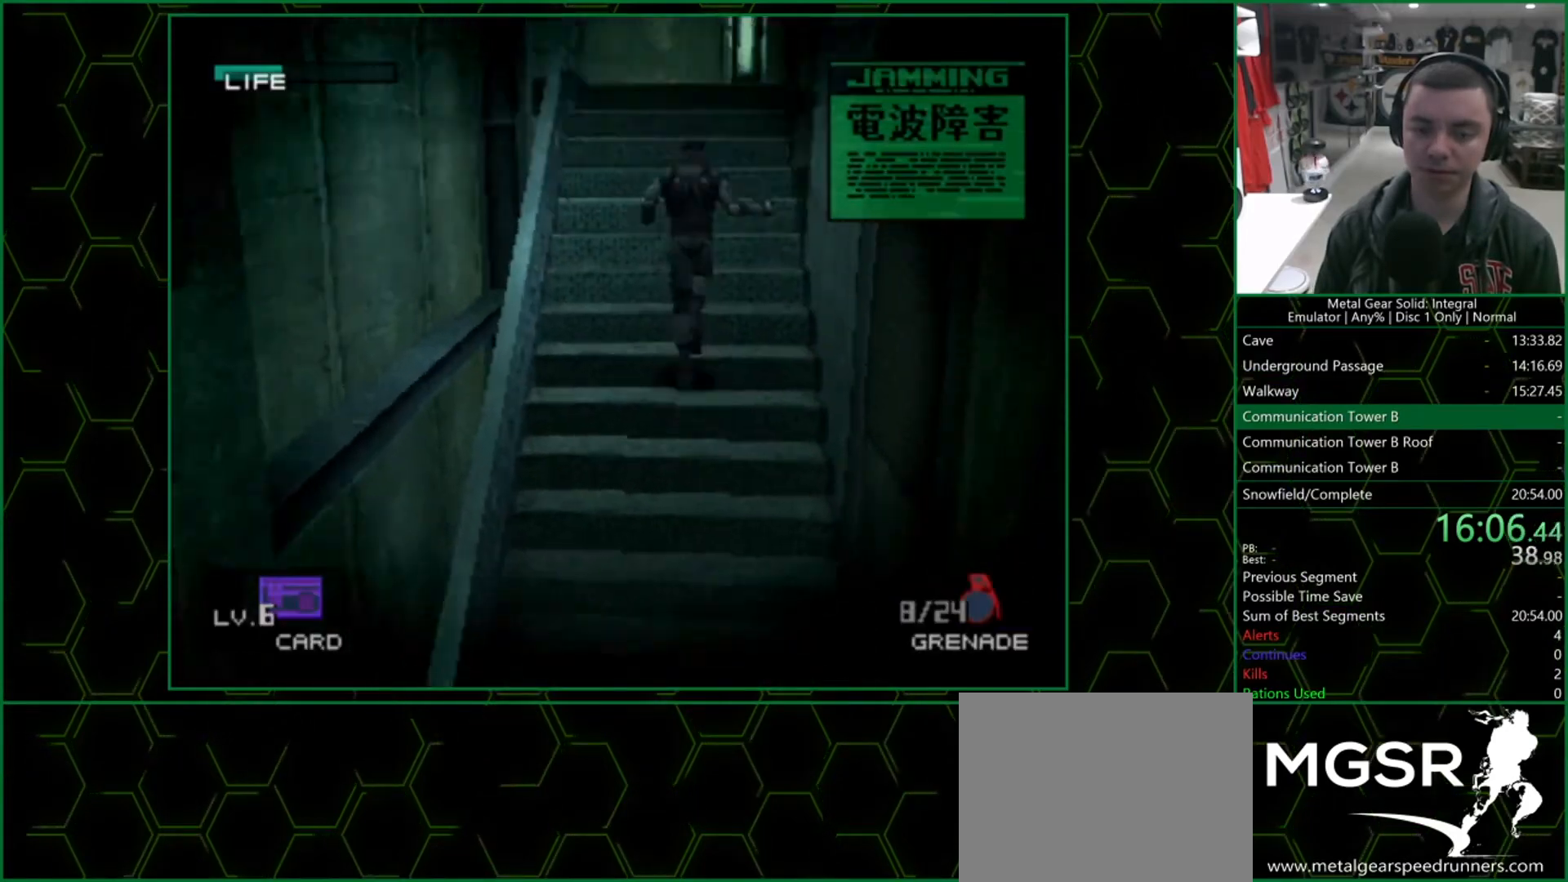
{"buttons": [], "left_stick": "up", "right_stick": "center", "events": [[100, "SQUARE", "down"], [267, "SQUARE", "up"]]}
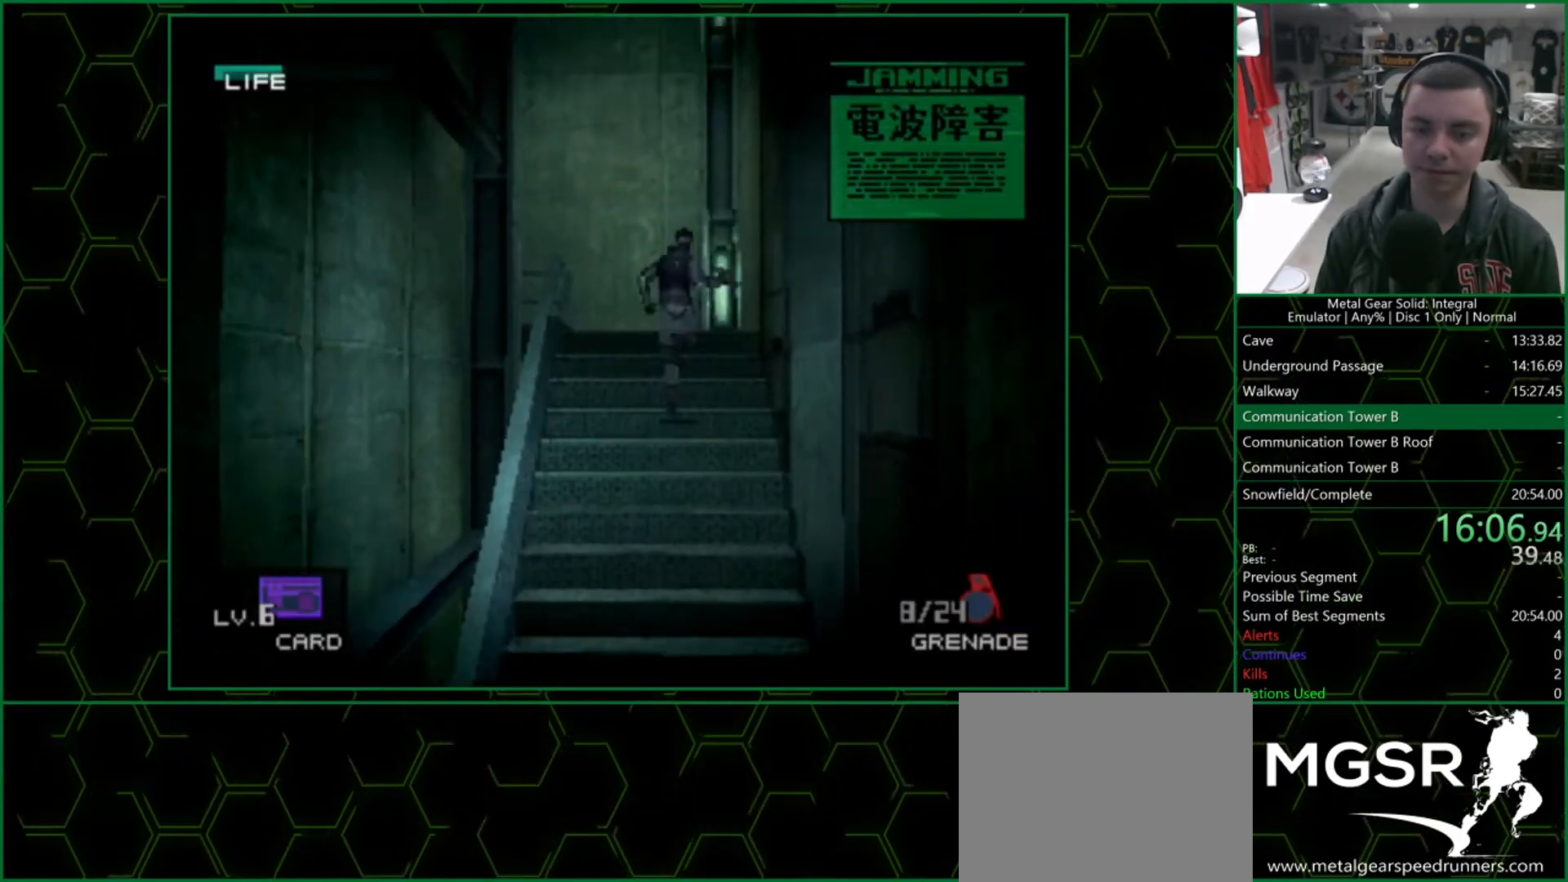
{"buttons": [], "left_stick": "up", "right_stick": "center", "events": []}
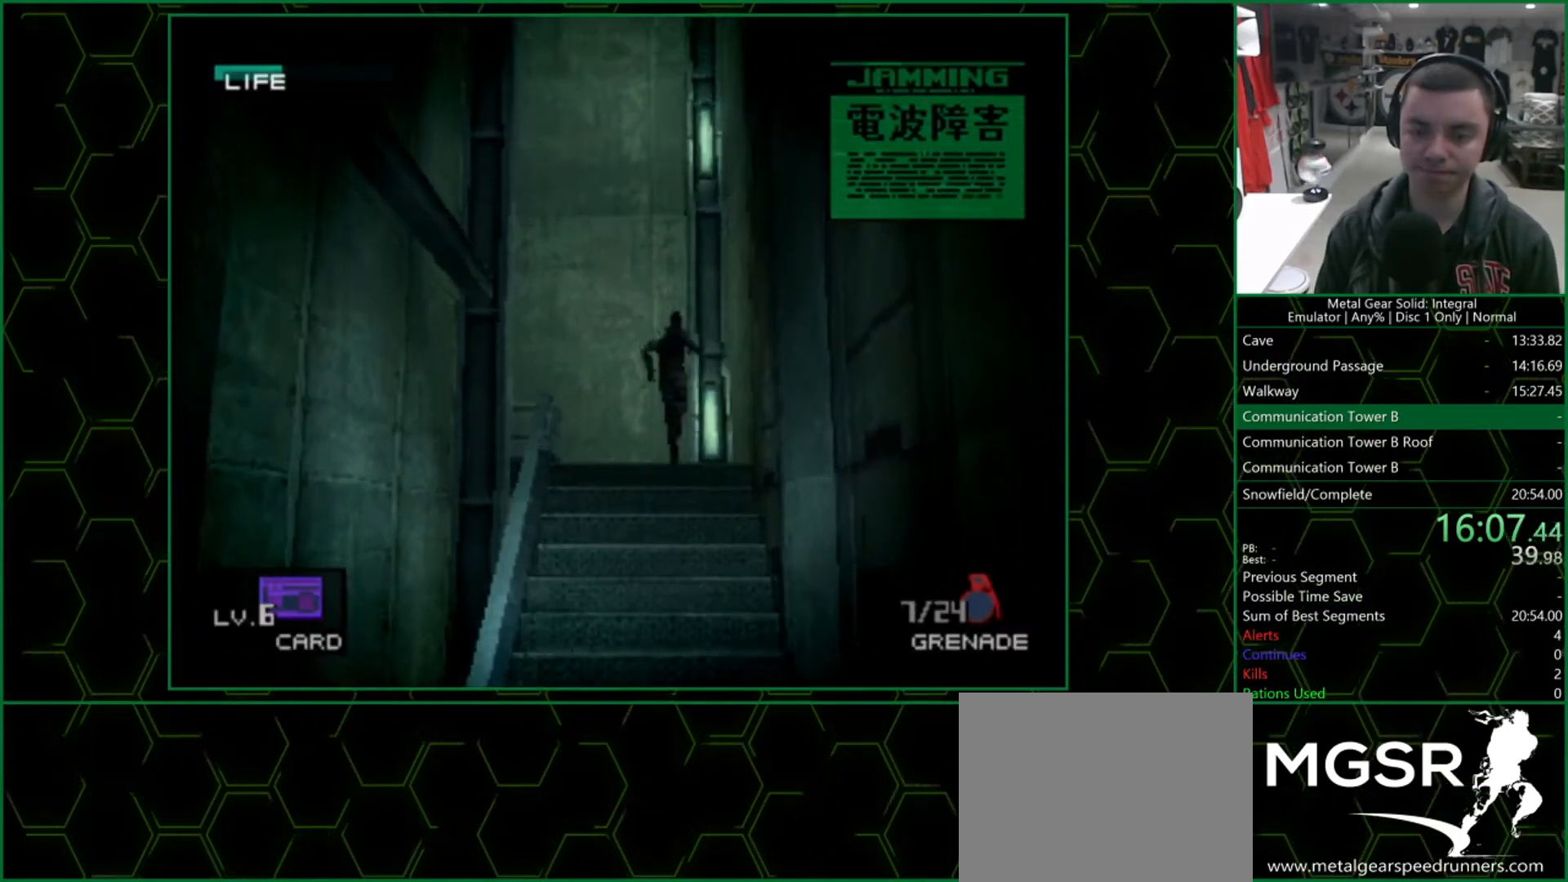
{"buttons": [], "left_stick": "up-left", "right_stick": "center", "events": [[167, "left_stick", "up-left"]]}
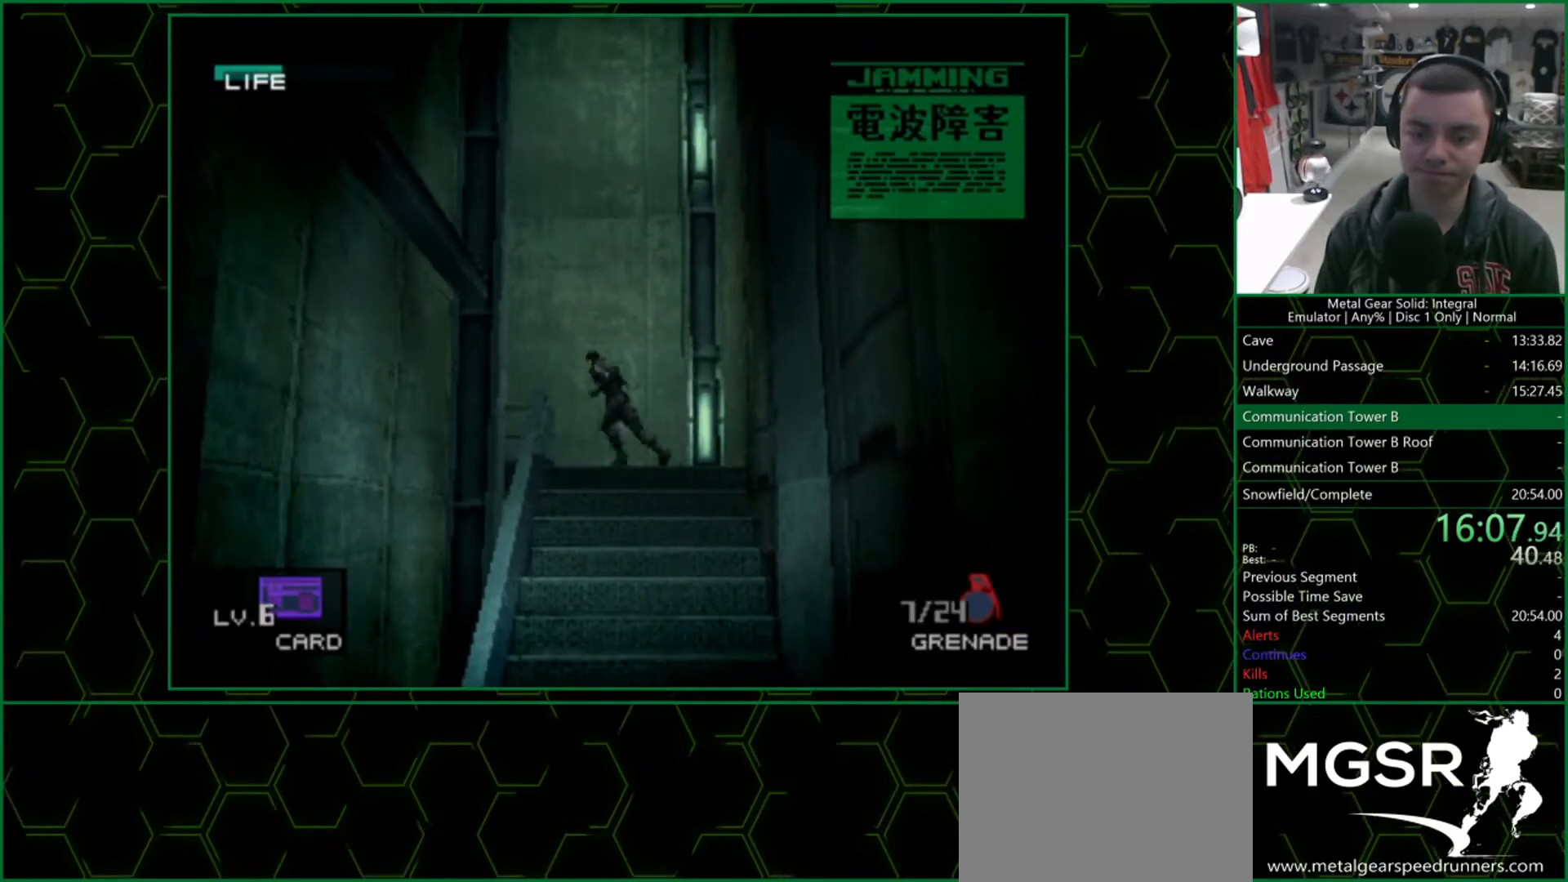
{"buttons": [], "left_stick": "center", "right_stick": "center", "events": [[150, "CROSS", "down"], [250, "CROSS", "up"], [483, "left_stick", "center"]]}
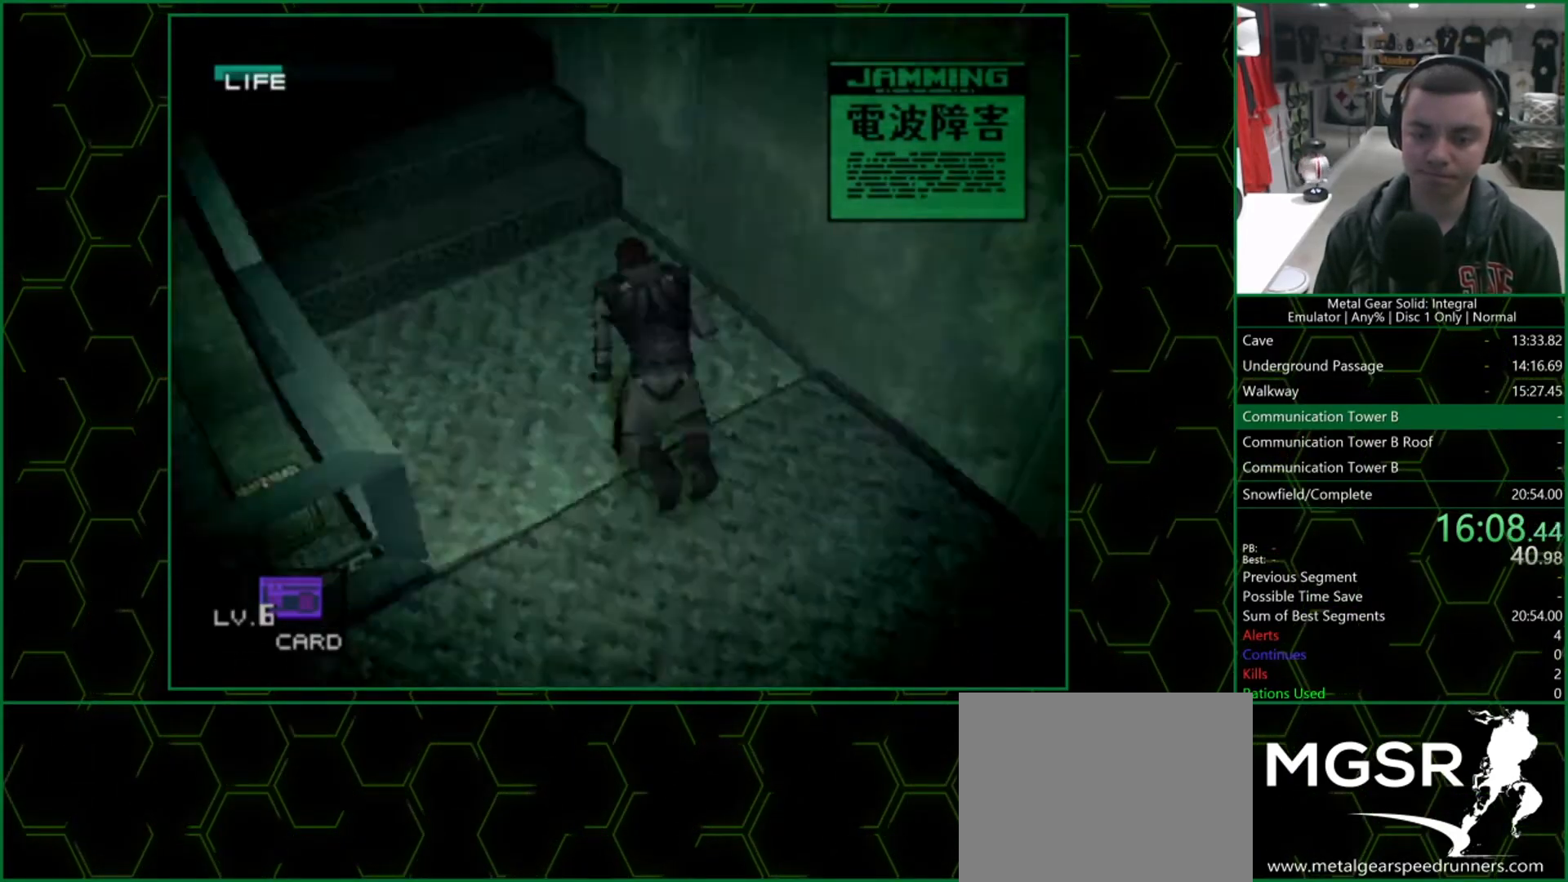
{"buttons": ["R2", "DPAD_RIGHT"], "left_stick": "center", "right_stick": "center", "events": [[33, "R2", "down"], [300, "DPAD_RIGHT", "down"], [417, "DPAD_RIGHT", "up"], [483, "DPAD_RIGHT", "down"]]}
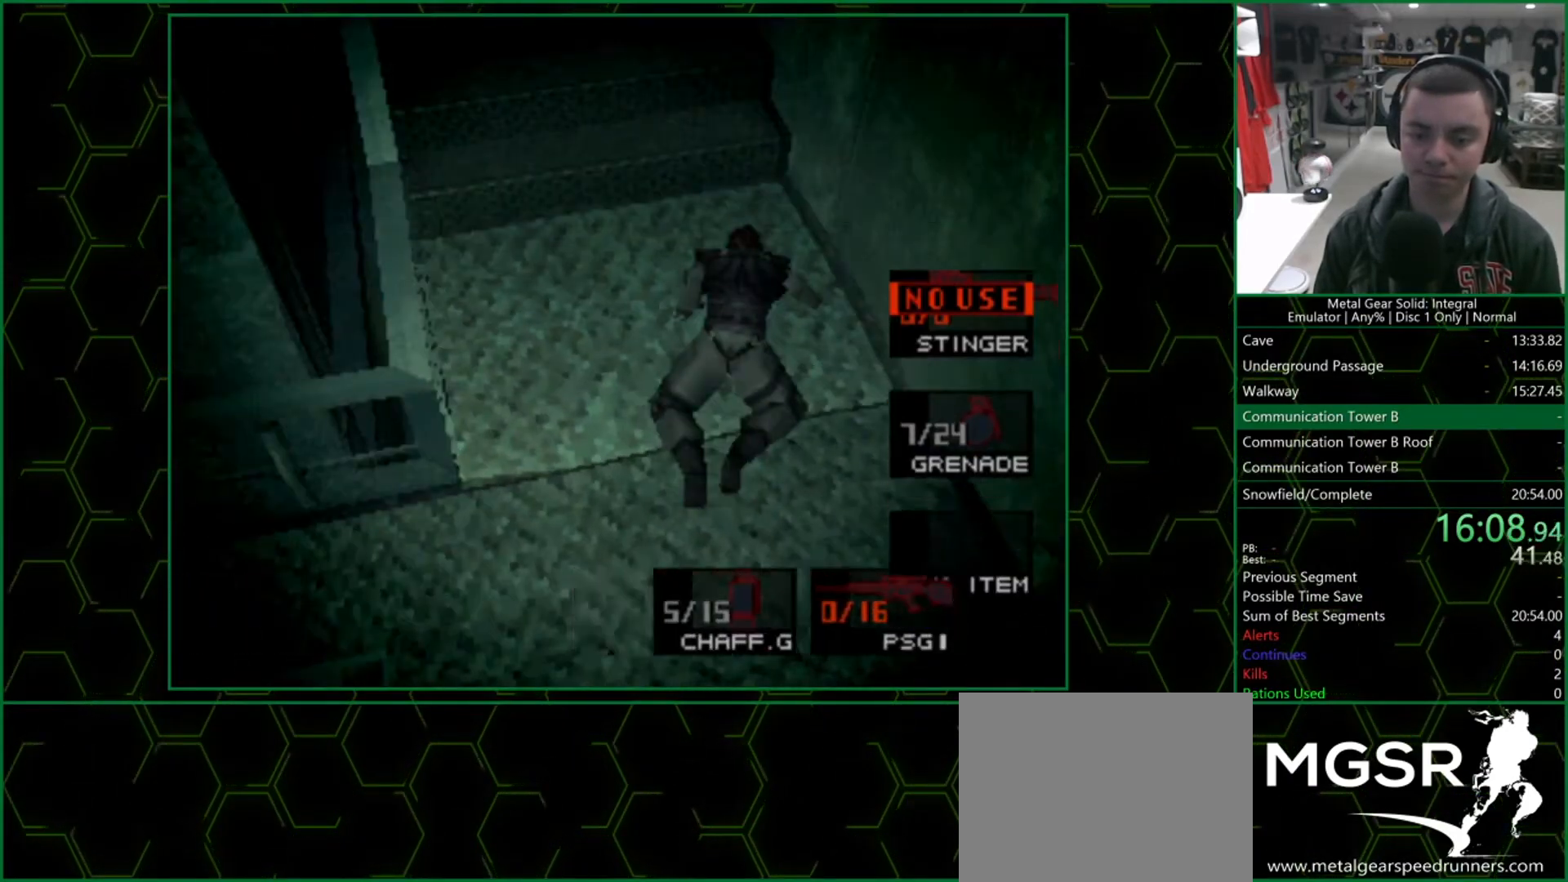
{"buttons": ["DPAD_UP"], "left_stick": "center", "right_stick": "center", "events": [[67, "DPAD_RIGHT", "up"], [100, "R2", "up"], [250, "DPAD_UP", "down"]]}
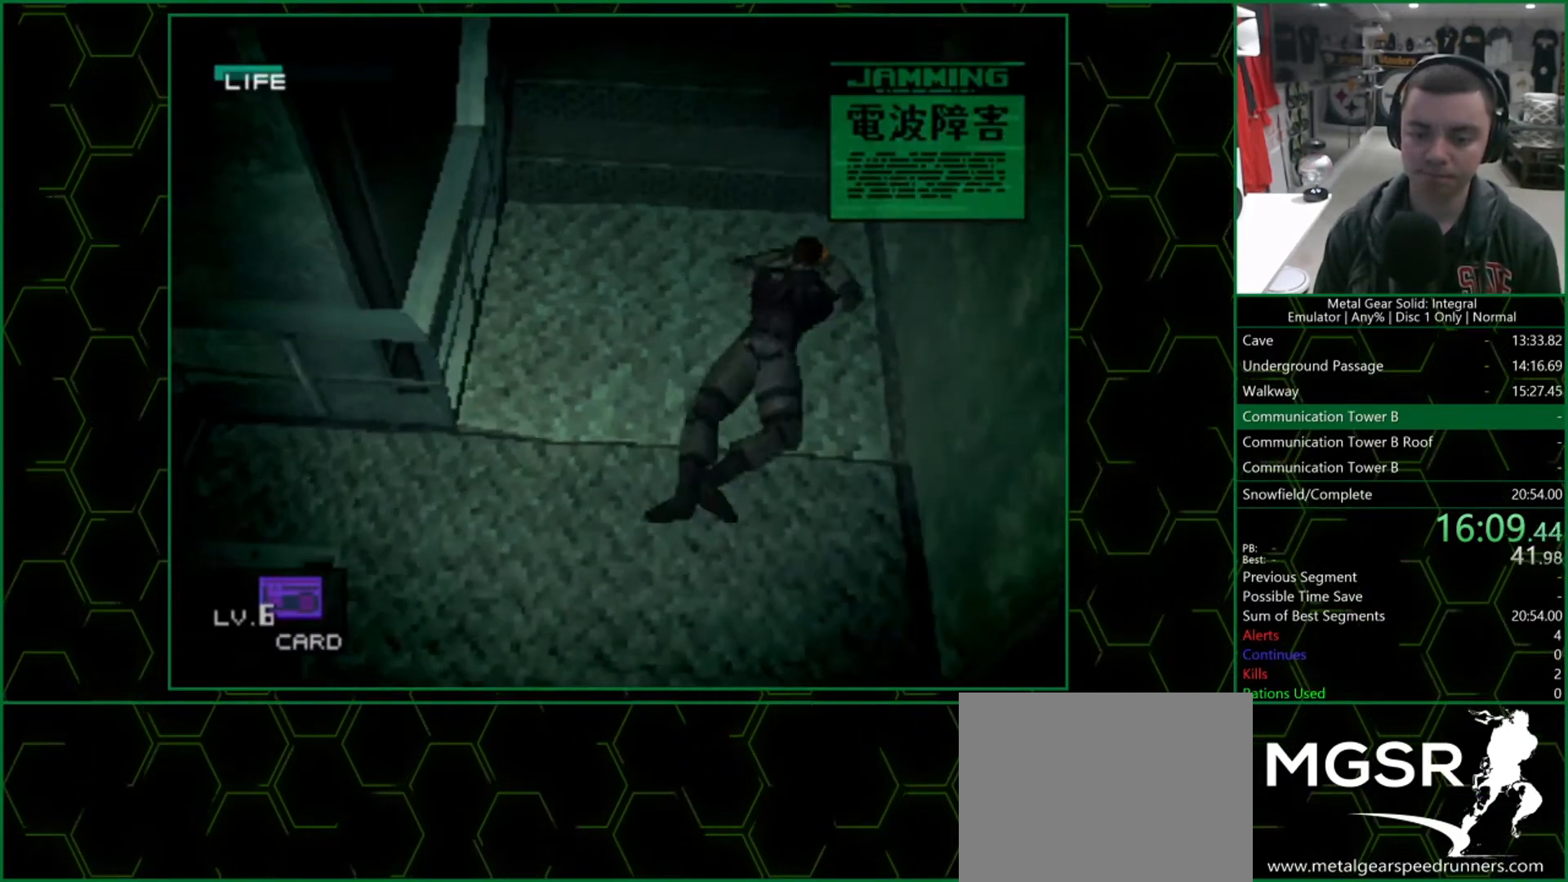
{"buttons": [], "left_stick": "center", "right_stick": "center", "events": [[317, "DPAD_UP", "up"]]}
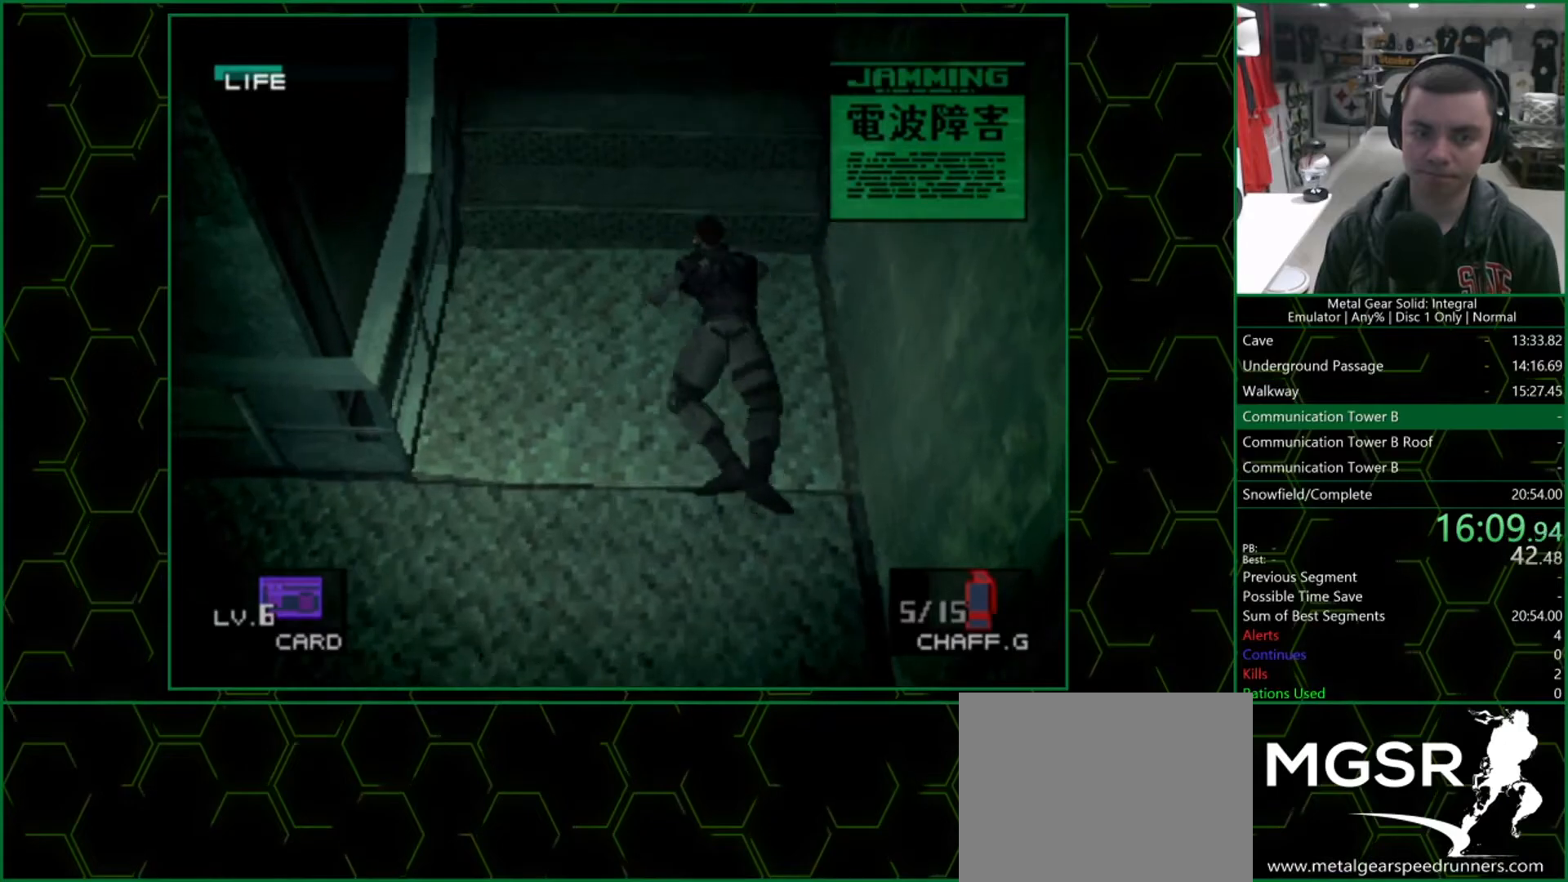
{"buttons": ["L2"], "left_stick": "center", "right_stick": "center", "events": [[117, "L2", "down"]]}
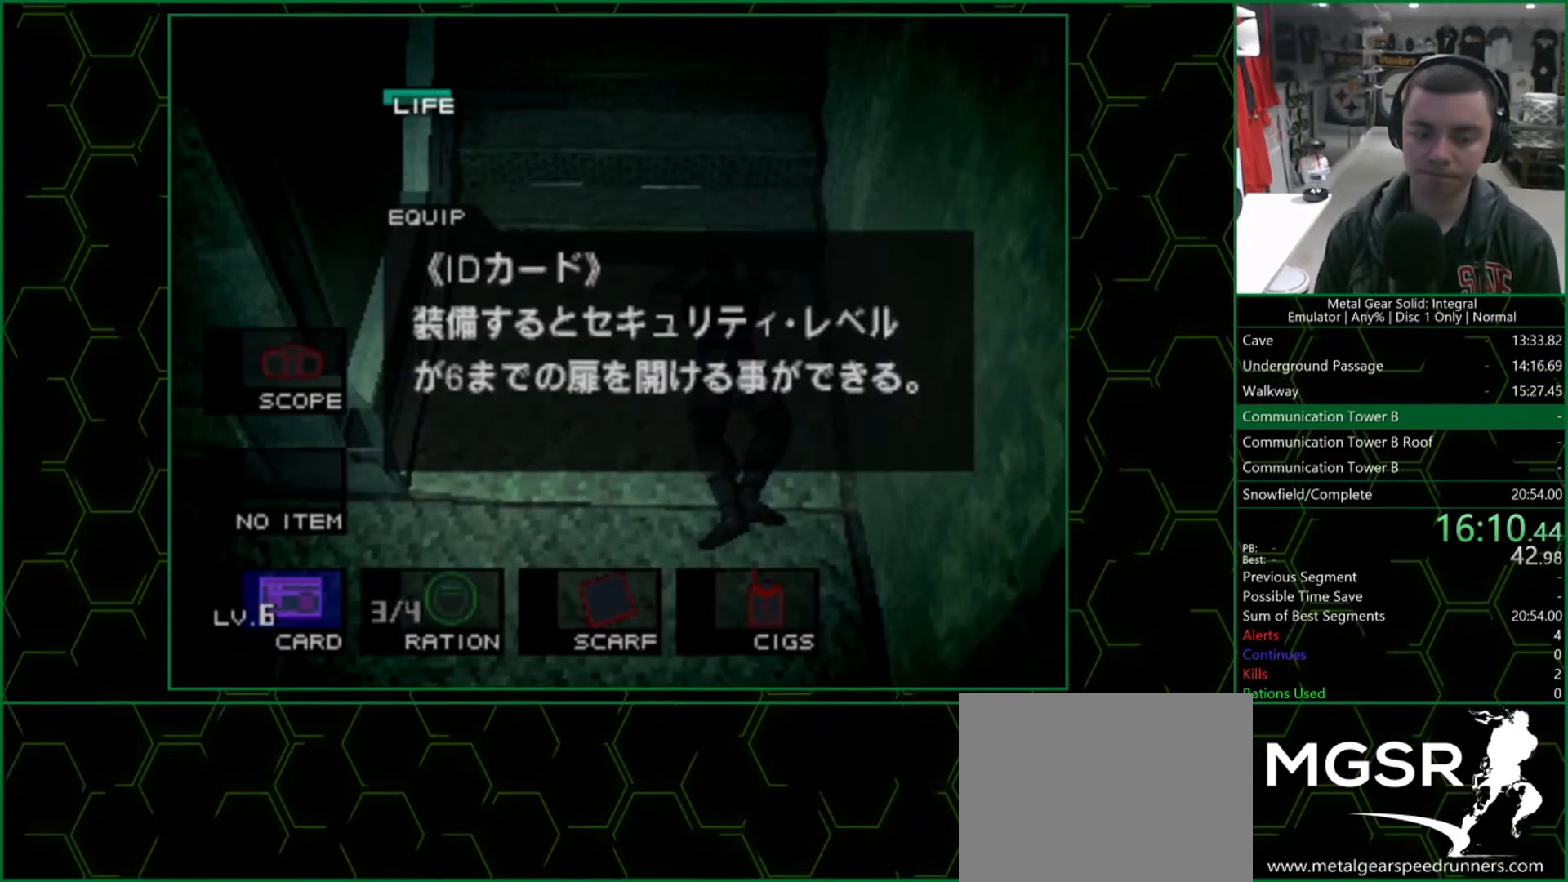
{"buttons": ["L2", "DPAD_RIGHT"], "left_stick": "center", "right_stick": "center", "events": [[33, "DPAD_LEFT", "down"], [133, "DPAD_LEFT", "up"], [183, "CIRCLE", "down"], [300, "CIRCLE", "up"], [433, "DPAD_RIGHT", "down"]]}
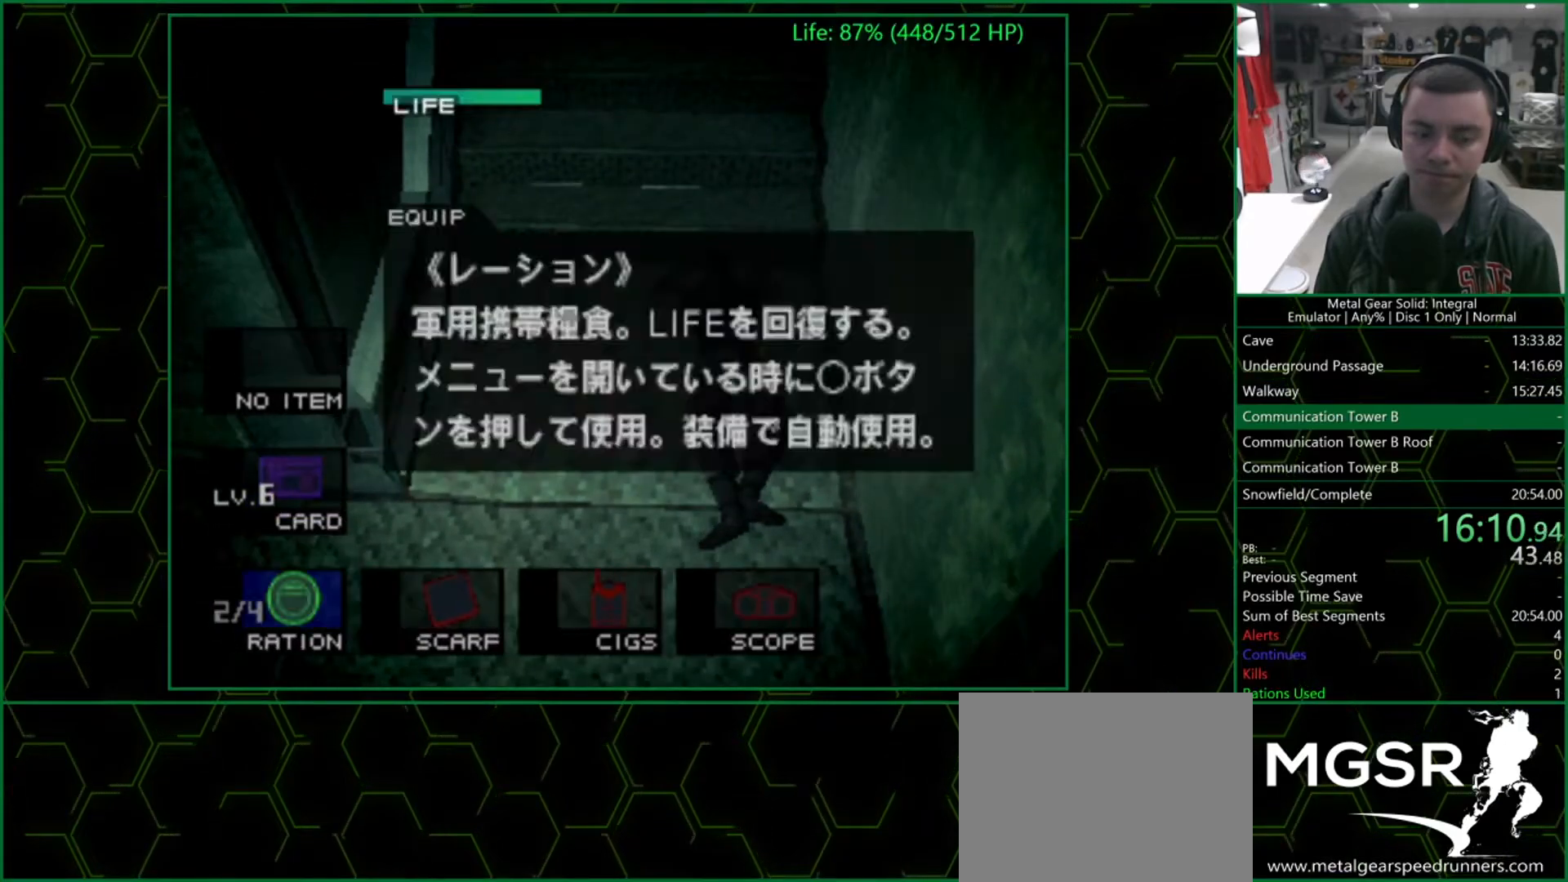
{"buttons": [], "left_stick": "center", "right_stick": "center", "events": [[33, "DPAD_RIGHT", "up"], [67, "L2", "up"]]}
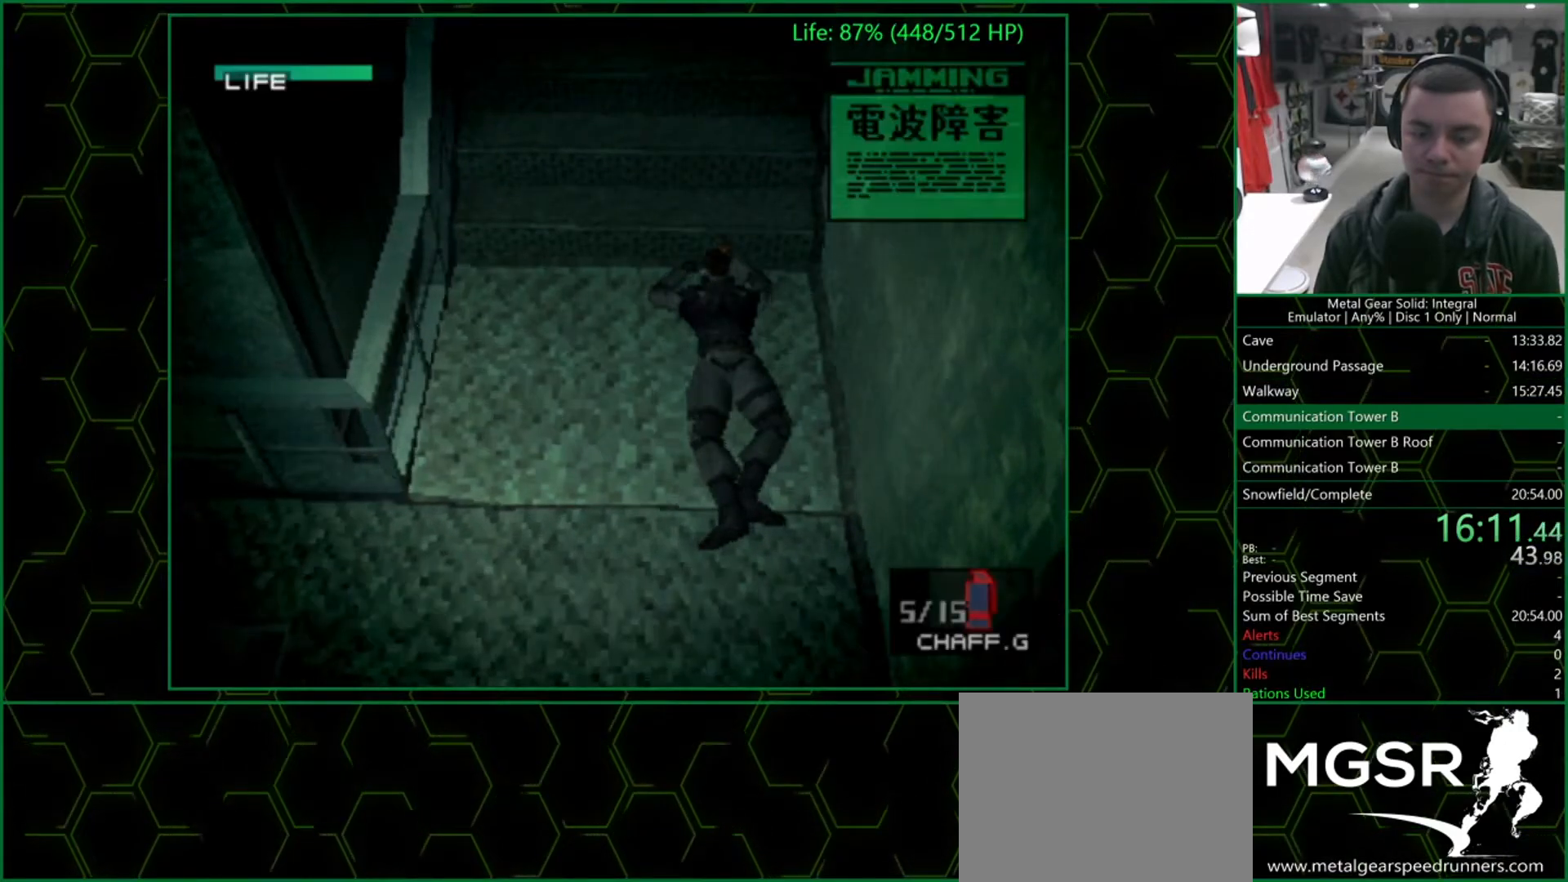
{"buttons": [], "left_stick": "center", "right_stick": "center", "events": []}
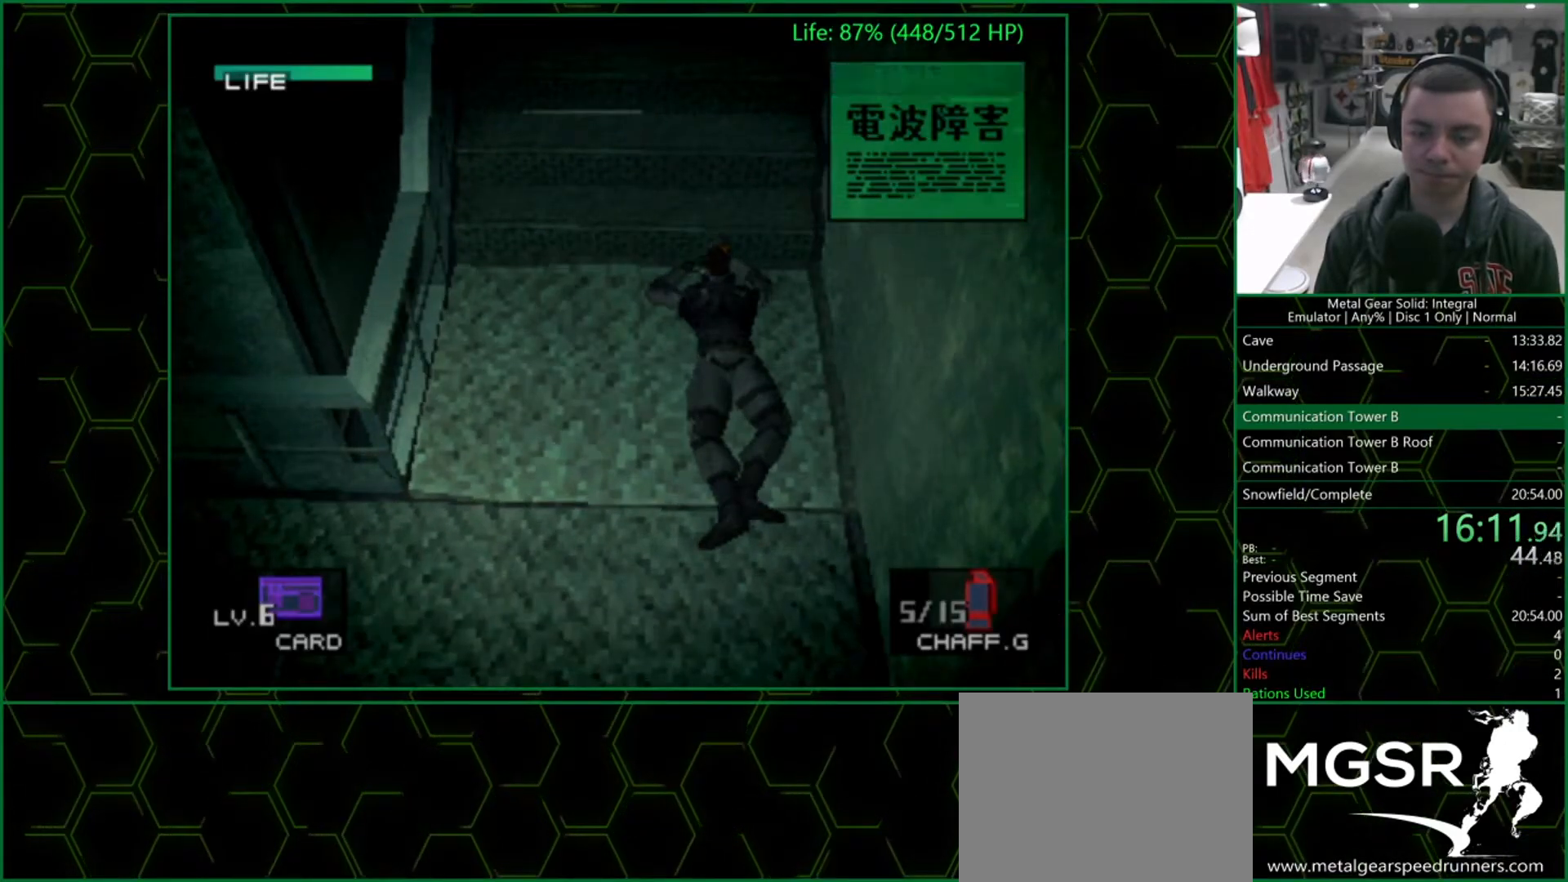
{"buttons": [], "left_stick": "center", "right_stick": "center", "events": []}
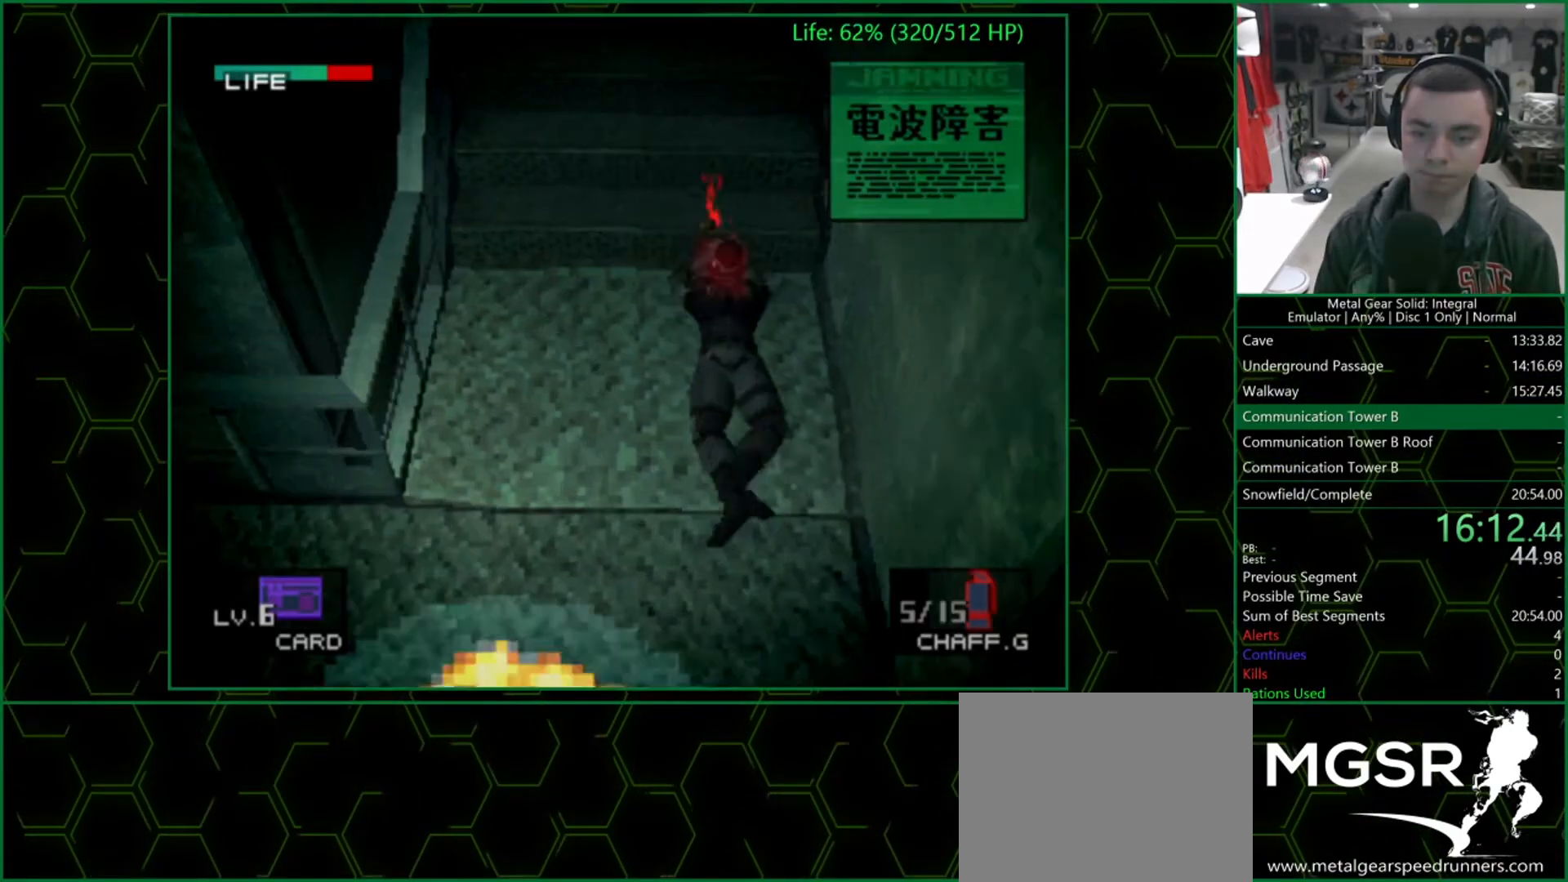
{"buttons": ["SQUARE", "TRIANGLE", "L2"], "left_stick": "up-left", "right_stick": "center", "events": [[250, "TRIANGLE", "down"], [417, "L2", "down"], [467, "SQUARE", "down"], [483, "left_stick", "up-left"]]}
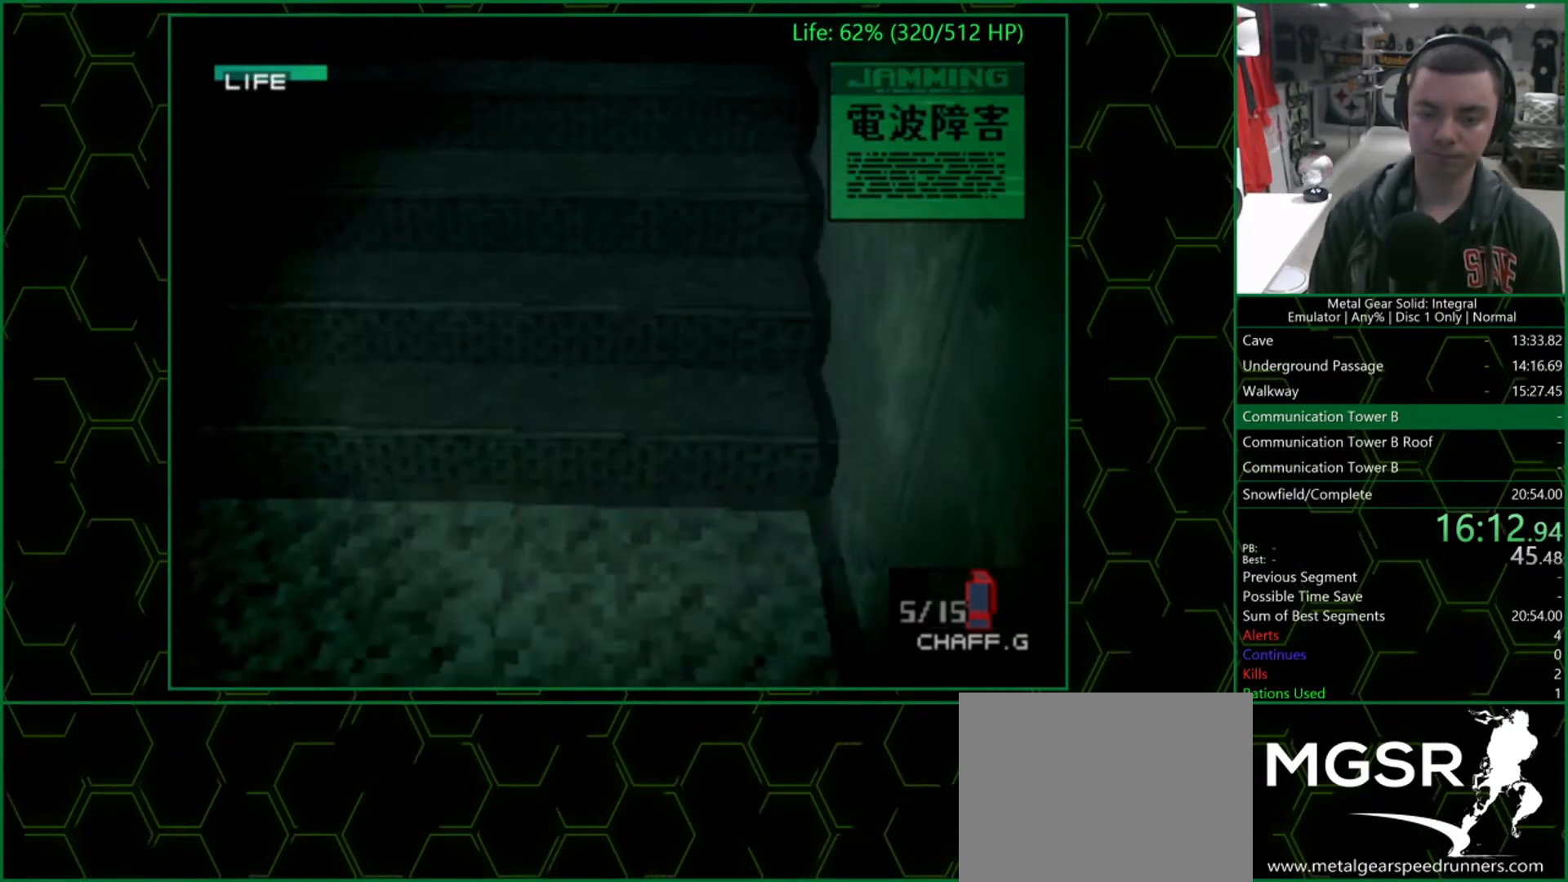
{"buttons": ["SQUARE", "TRIANGLE", "L2", "R2"], "left_stick": "up", "right_stick": "center"}
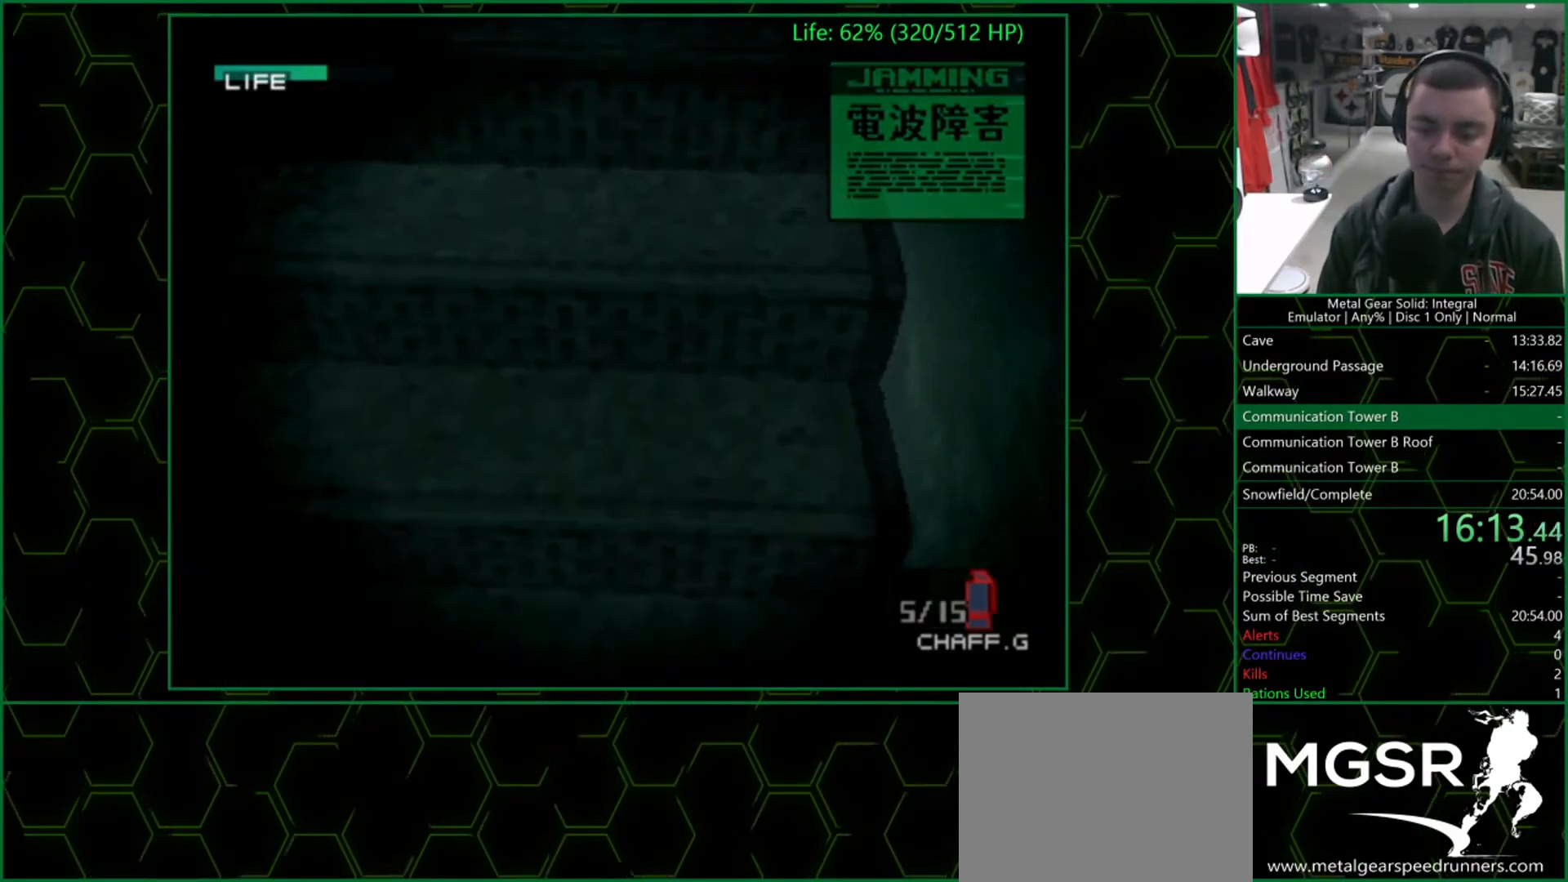
{"buttons": ["CIRCLE", "SQUARE", "TRIANGLE", "R2"], "left_stick": "up-left", "right_stick": "center"}
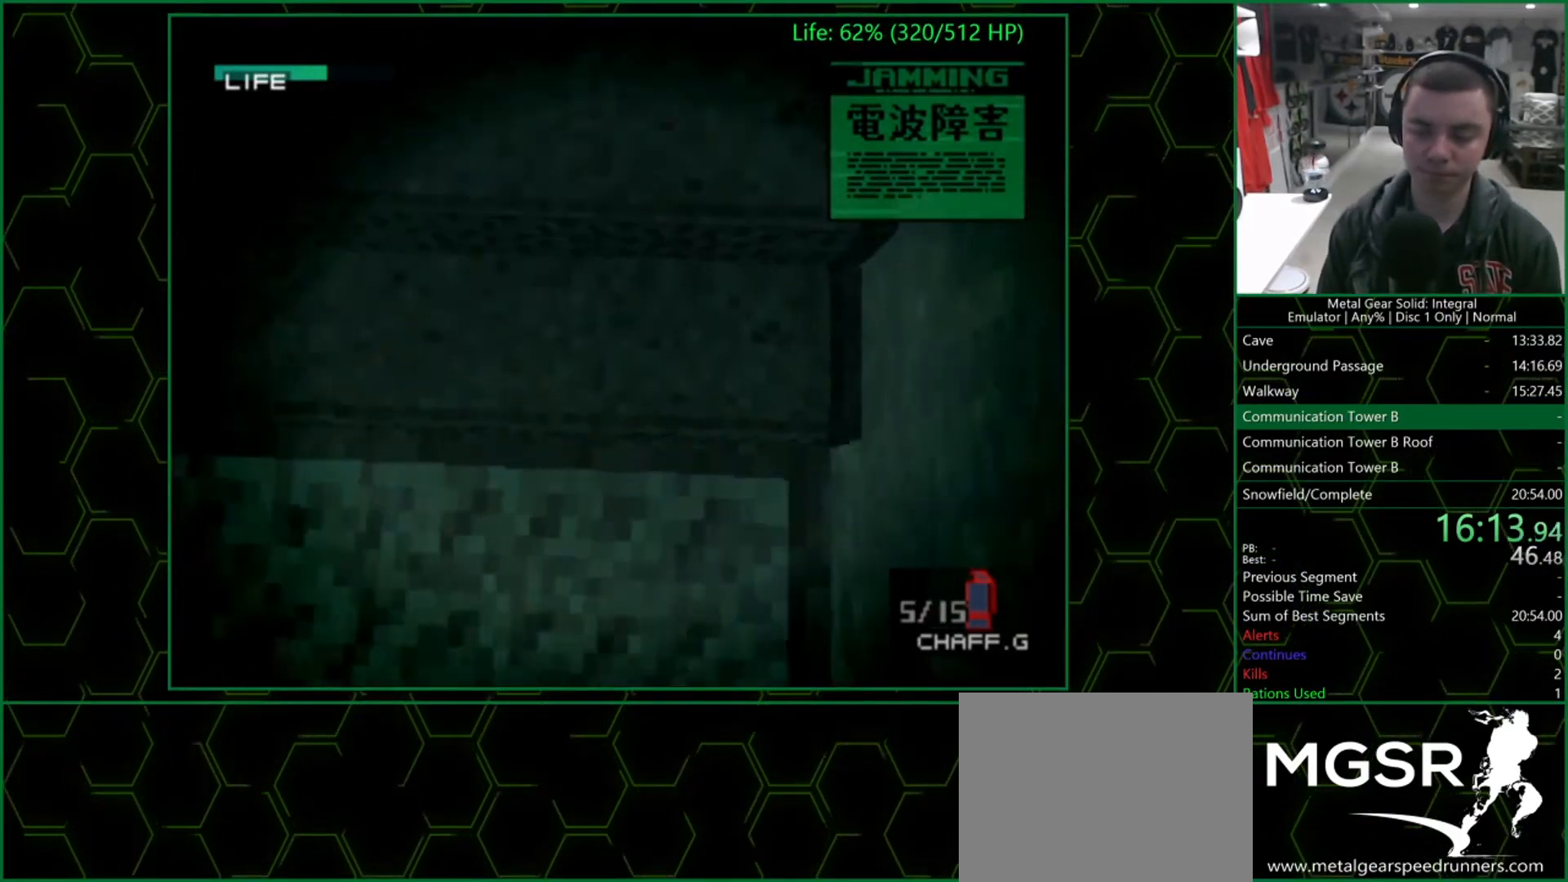
{"buttons": ["CROSS", "CIRCLE", "SQUARE", "TRIANGLE", "R2"], "left_stick": "up-left", "right_stick": "center", "events": [[17, "CIRCLE", "up"], [50, "left_stick", "center"], [67, "L2", "down"], [67, "R2", "up"], [133, "R2", "down"], [133, "left_stick", "up-left"], [167, "L2", "up"], [200, "CIRCLE", "down"], [217, "L2", "down"], [233, "CROSS", "down"], [233, "DPAD_LEFT", "down"], [233, "R2", "up"], [233, "left_stick", "center"], [250, "DPAD_LEFT", "up"], [300, "CIRCLE", "up"], [300, "R2", "down"], [333, "L2", "up"], [383, "L2", "down"], [400, "left_stick", "up-left"], [417, "CIRCLE", "down"], [417, "R2", "up"], [467, "R2", "down"], [500, "L2", "up"]]}